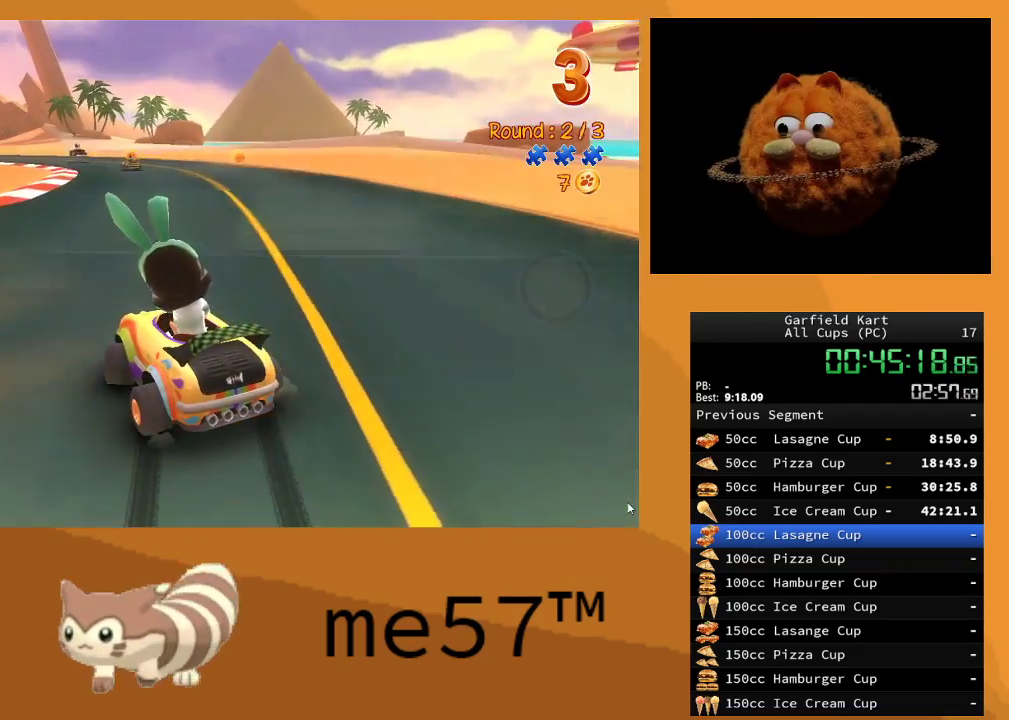
Gameplay with a controller (Xbox layout); each line is a JSON object with the inputs held at the frame after it. "events" lists button and stick changes between this image and that frame as [ms after this image, input, new state], when the widget could be followed in between. Not read: L3 R3.
{"buttons": ["B", "R2"], "left_stick": "right", "right_stick": "center", "events": [[200, "left_stick", "left"], [400, "left_stick", "right"]]}
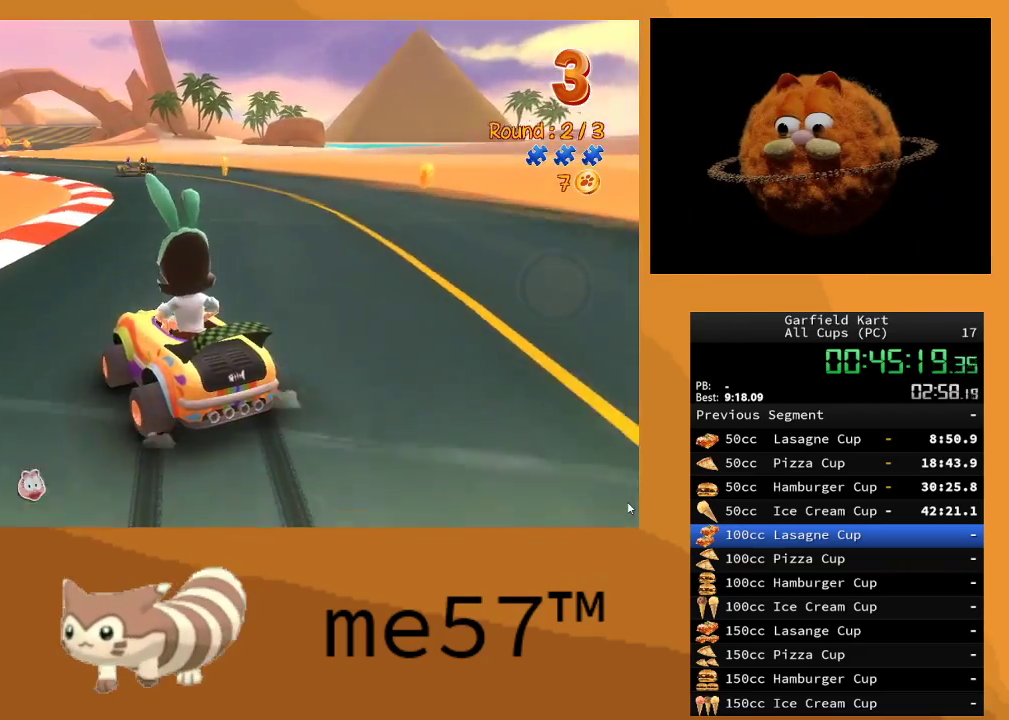
{"buttons": ["B", "R2"], "left_stick": "up-left", "right_stick": "center", "events": [[100, "left_stick", "center"], [167, "left_stick", "left"], [250, "left_stick", "up-left"]]}
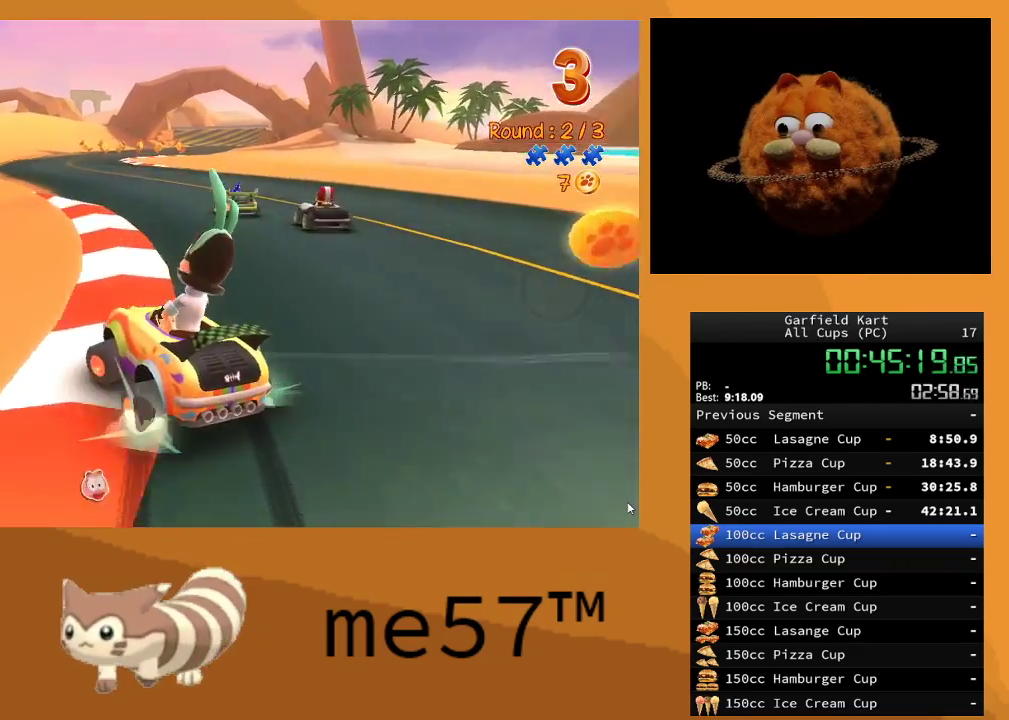
{"buttons": ["B", "R2"], "left_stick": "right", "right_stick": "center", "events": [[100, "left_stick", "right"], [200, "B", "up"], [350, "B", "down"]]}
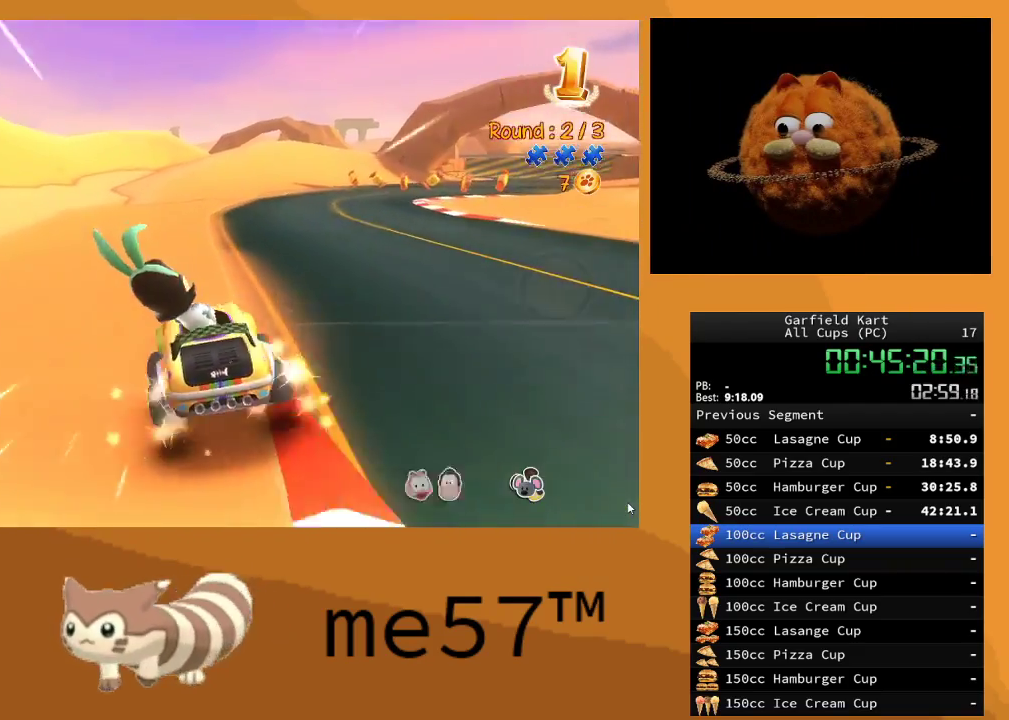
{"buttons": ["B", "R2"], "left_stick": "up-left", "right_stick": "center", "events": [[467, "left_stick", "up-left"]]}
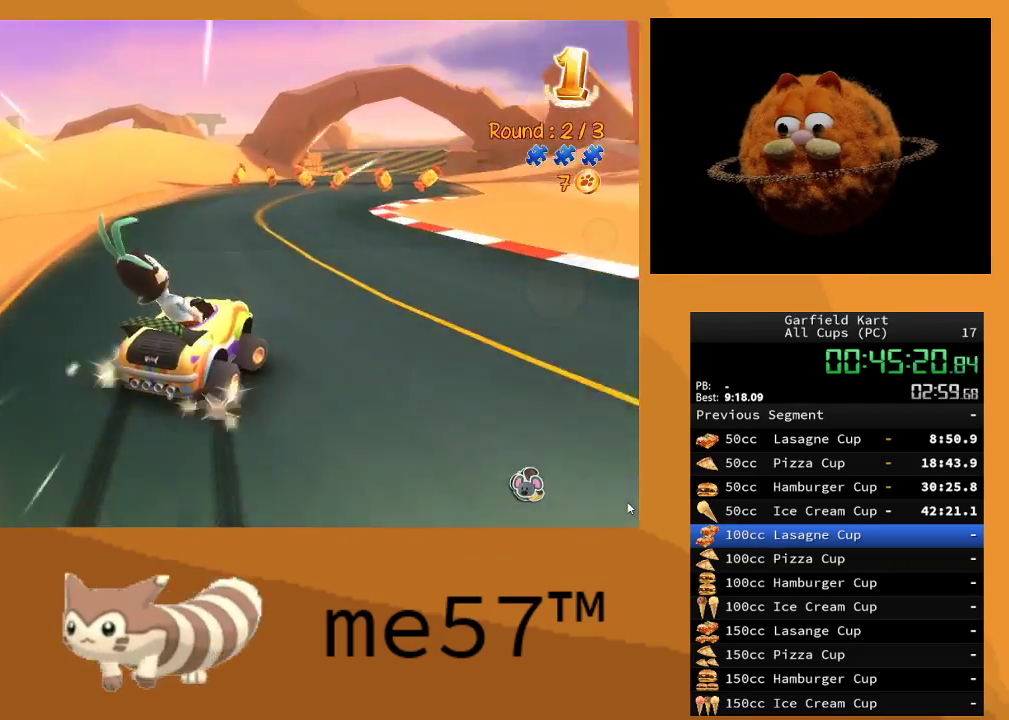
{"buttons": ["B", "R2"], "left_stick": "left", "right_stick": "center", "events": [[117, "left_stick", "left"]]}
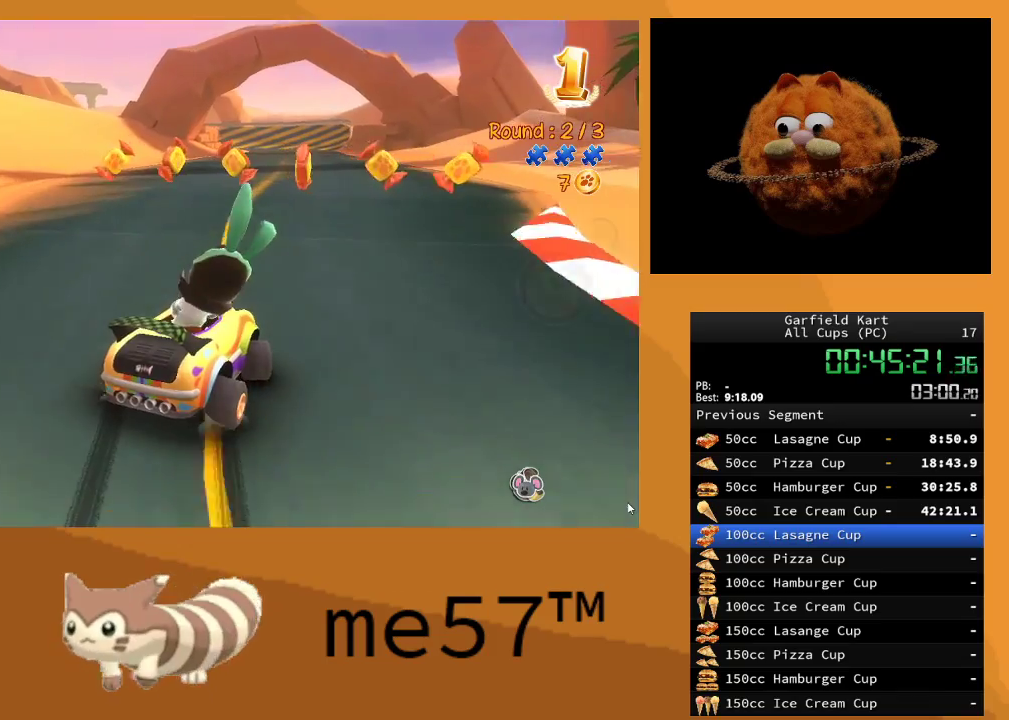
{"buttons": ["R2"], "left_stick": "right", "right_stick": "center", "events": [[217, "left_stick", "right"], [467, "B", "up"]]}
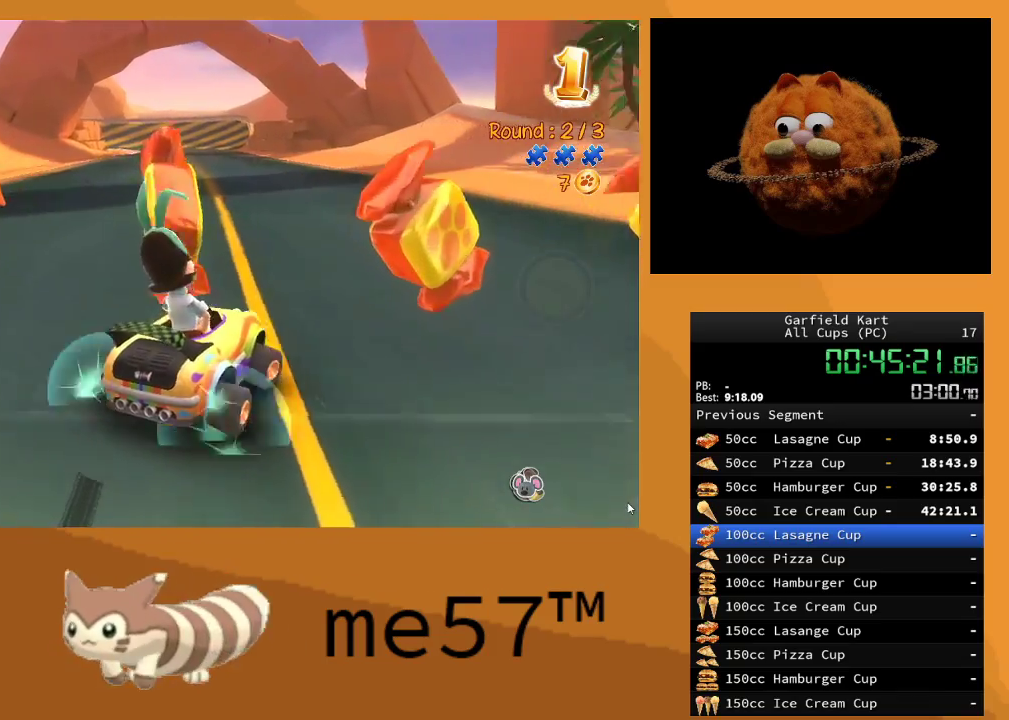
{"buttons": ["R2"], "left_stick": "up-left", "right_stick": "center", "events": [[100, "B", "down"], [133, "left_stick", "up-left"], [467, "B", "up"]]}
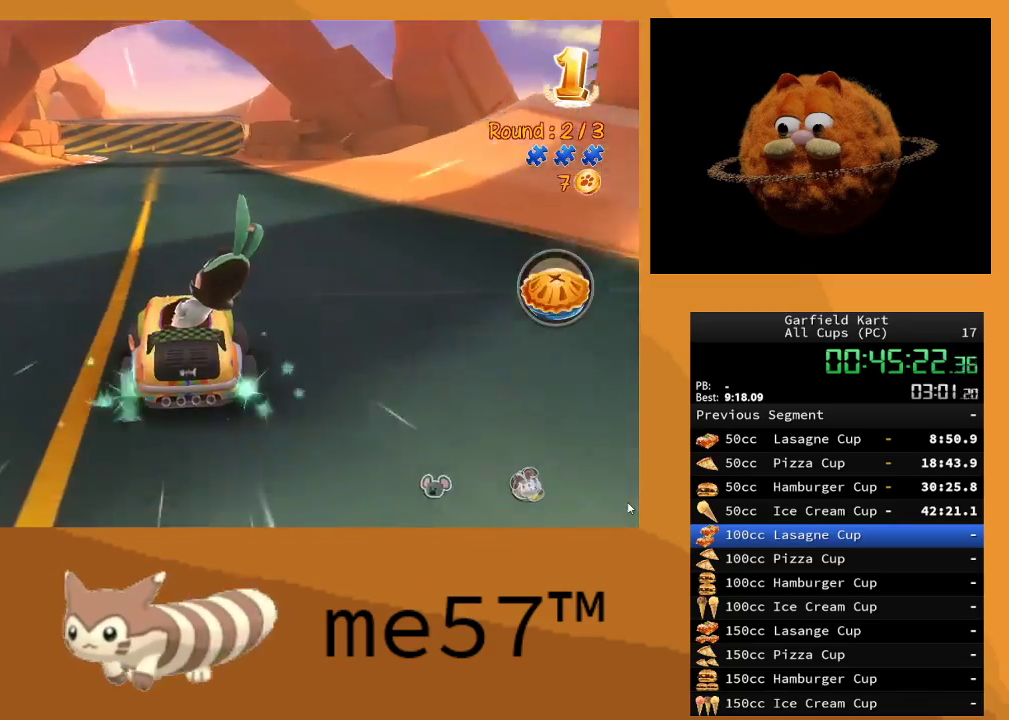
{"buttons": ["R2"], "left_stick": "up-left", "right_stick": "center", "events": [[150, "left_stick", "center"], [233, "left_stick", "up-left"]]}
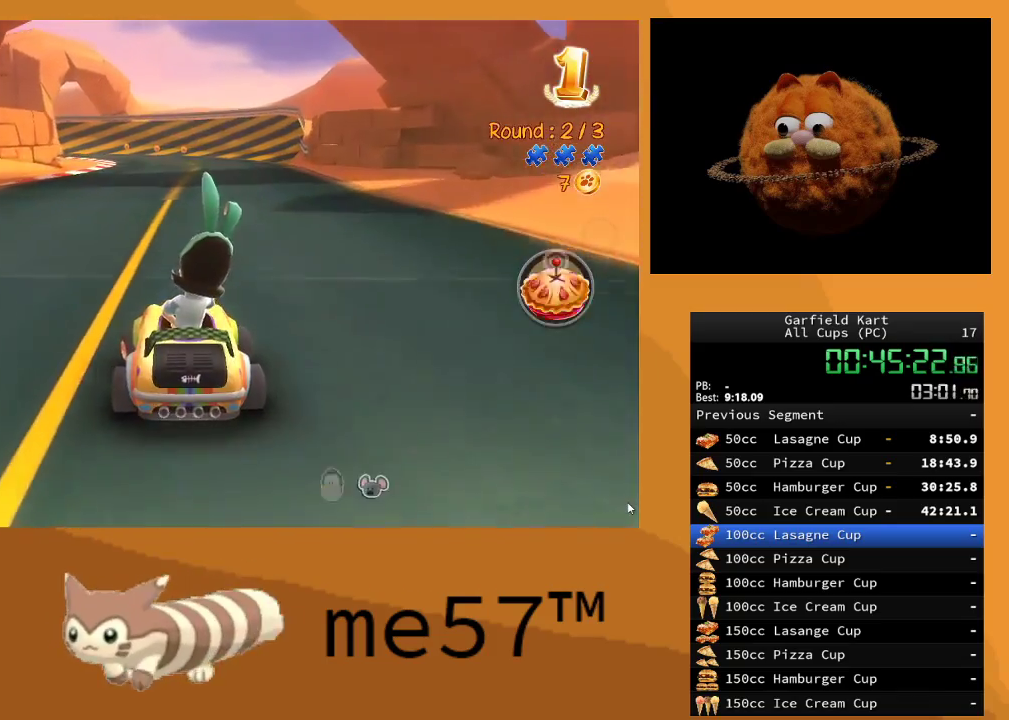
{"buttons": ["R2"], "left_stick": "right", "right_stick": "center", "events": [[33, "left_stick", "center"], [267, "left_stick", "right"]]}
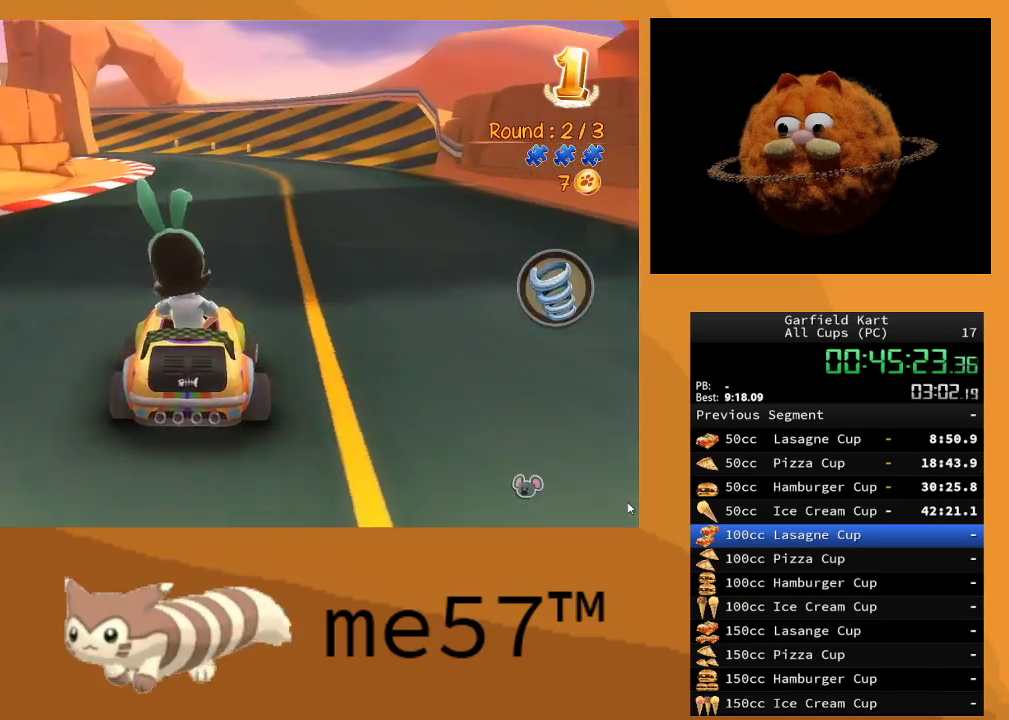
{"buttons": ["R2"], "left_stick": "center", "right_stick": "center", "events": [[133, "left_stick", "center"]]}
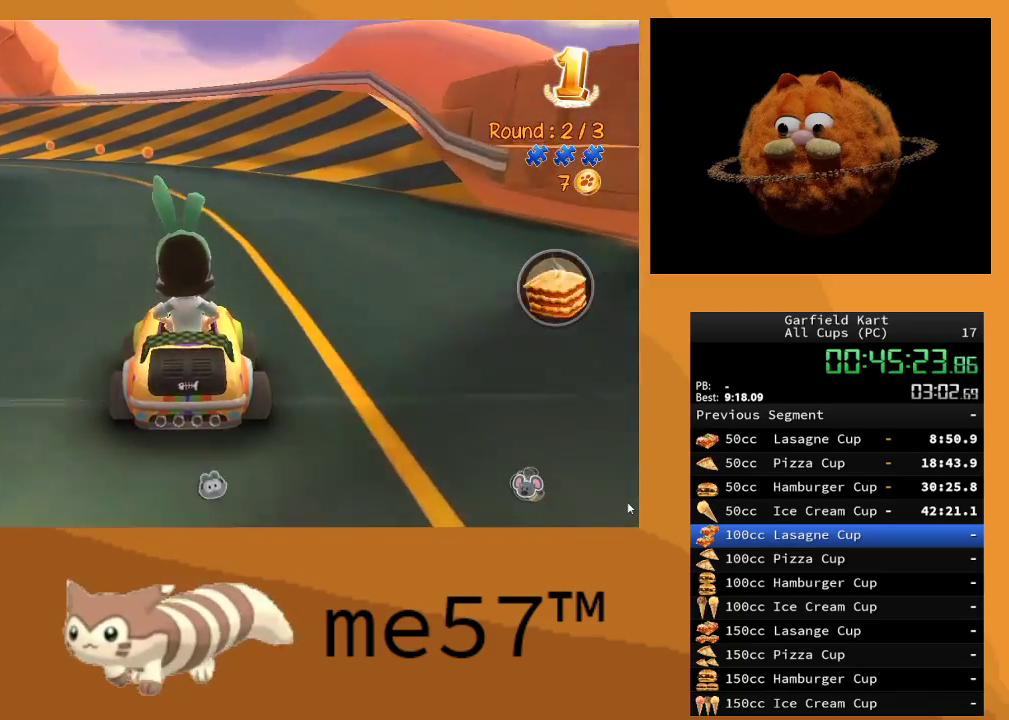
{"buttons": ["B", "R2"], "left_stick": "up-left", "right_stick": "center", "events": [[250, "B", "down"], [250, "left_stick", "up-left"]]}
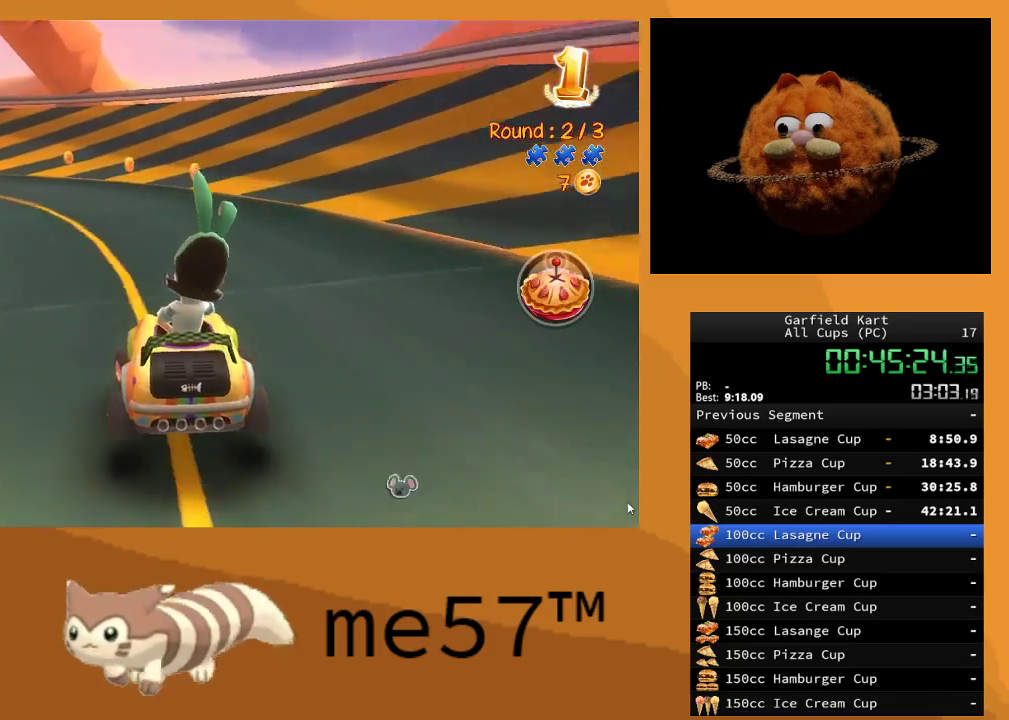
{"buttons": ["B", "R2"], "left_stick": "right", "right_stick": "center", "events": [[317, "left_stick", "up-right"], [400, "left_stick", "right"]]}
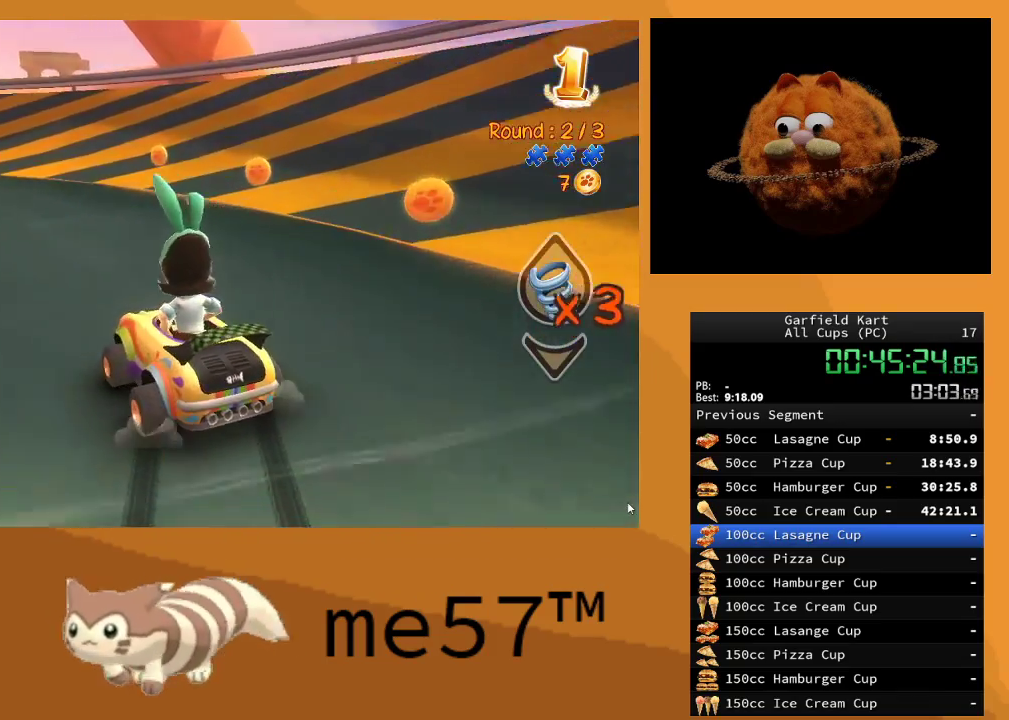
{"buttons": ["B", "R2"], "left_stick": "up-left", "right_stick": "center", "events": [[83, "left_stick", "center"], [150, "left_stick", "up-left"]]}
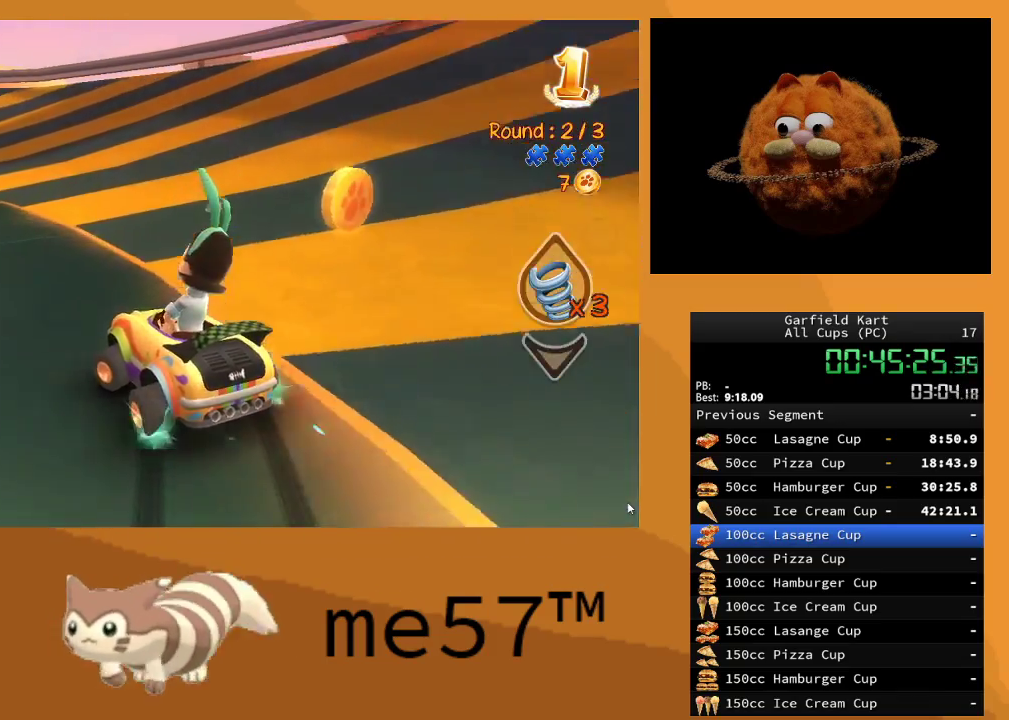
{"buttons": ["B", "R2"], "left_stick": "up-left", "right_stick": "center", "events": [[133, "left_stick", "up-right"], [267, "left_stick", "up-left"]]}
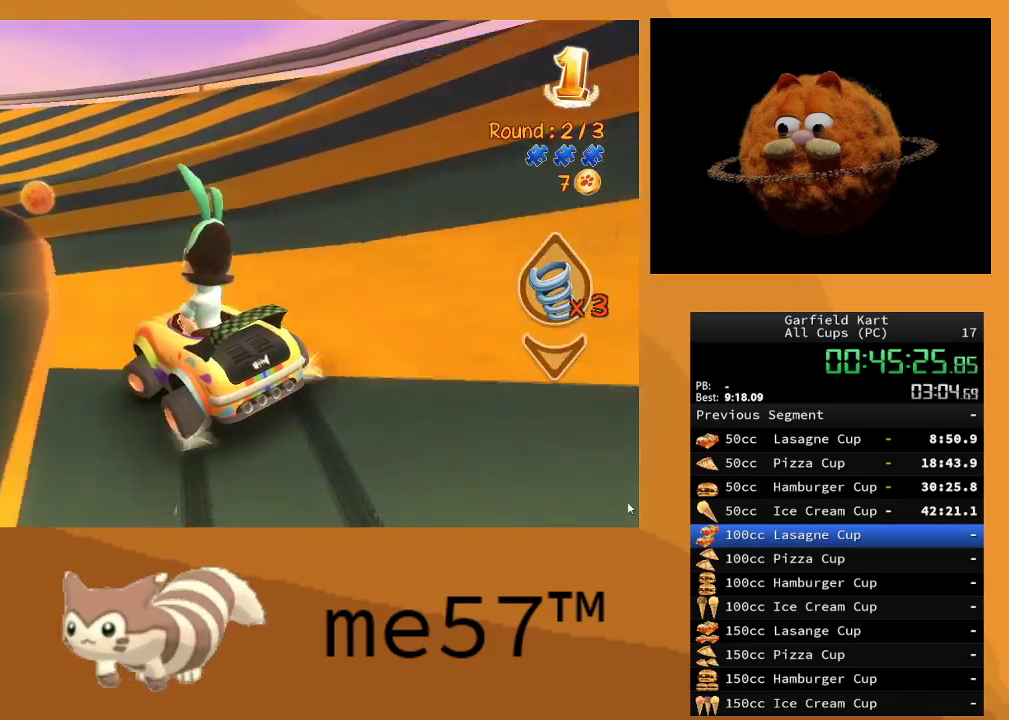
{"buttons": ["B", "R2"], "left_stick": "up-right", "right_stick": "center", "events": [[200, "left_stick", "up-right"]]}
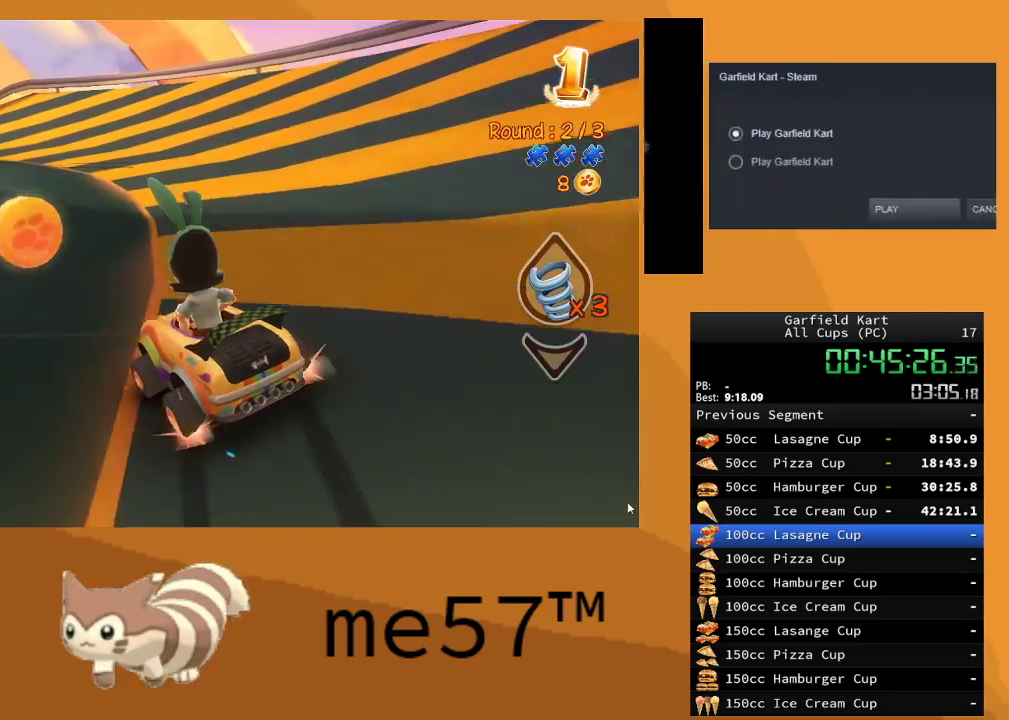
{"buttons": ["B", "R2"], "left_stick": "up-left", "right_stick": "center", "events": [[200, "left_stick", "up-left"]]}
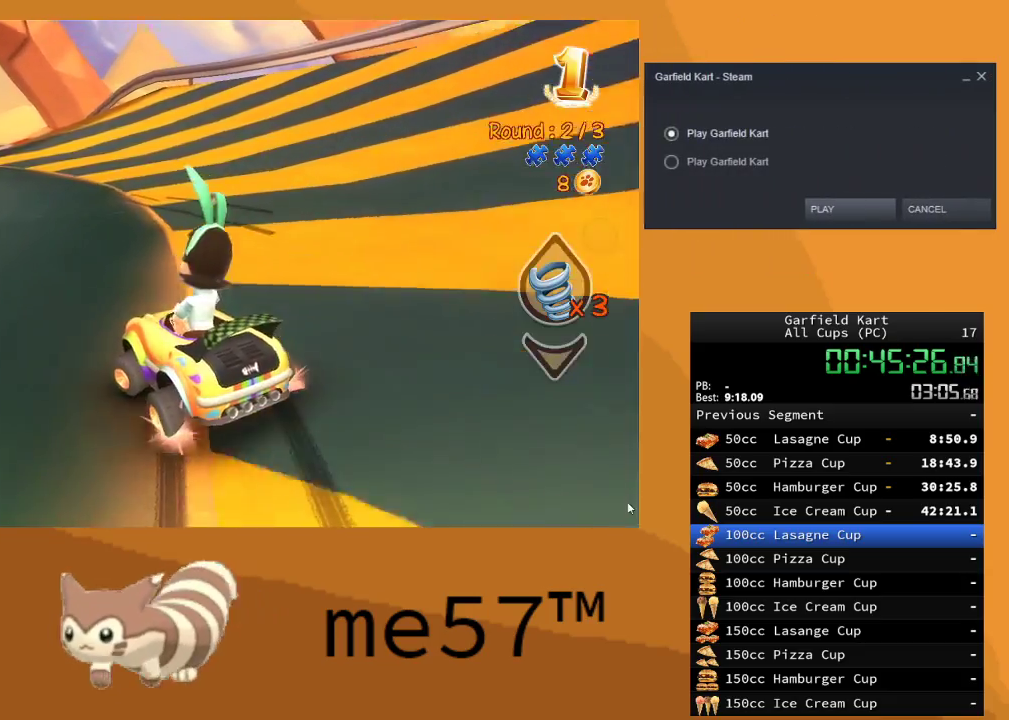
{"buttons": ["B", "R2"], "left_stick": "up-left", "right_stick": "center", "events": [[17, "left_stick", "up-right"], [83, "left_stick", "right"], [417, "left_stick", "up"], [467, "left_stick", "up-left"]]}
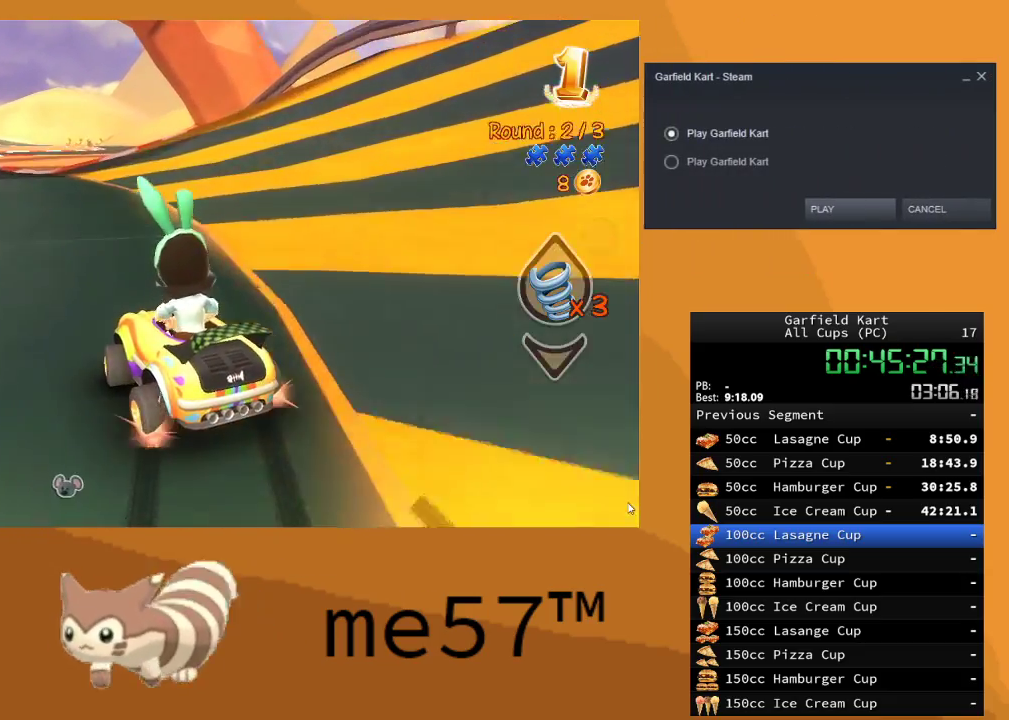
{"buttons": ["B", "R2"], "left_stick": "right", "right_stick": "center", "events": [[150, "left_stick", "up-right"], [233, "left_stick", "right"]]}
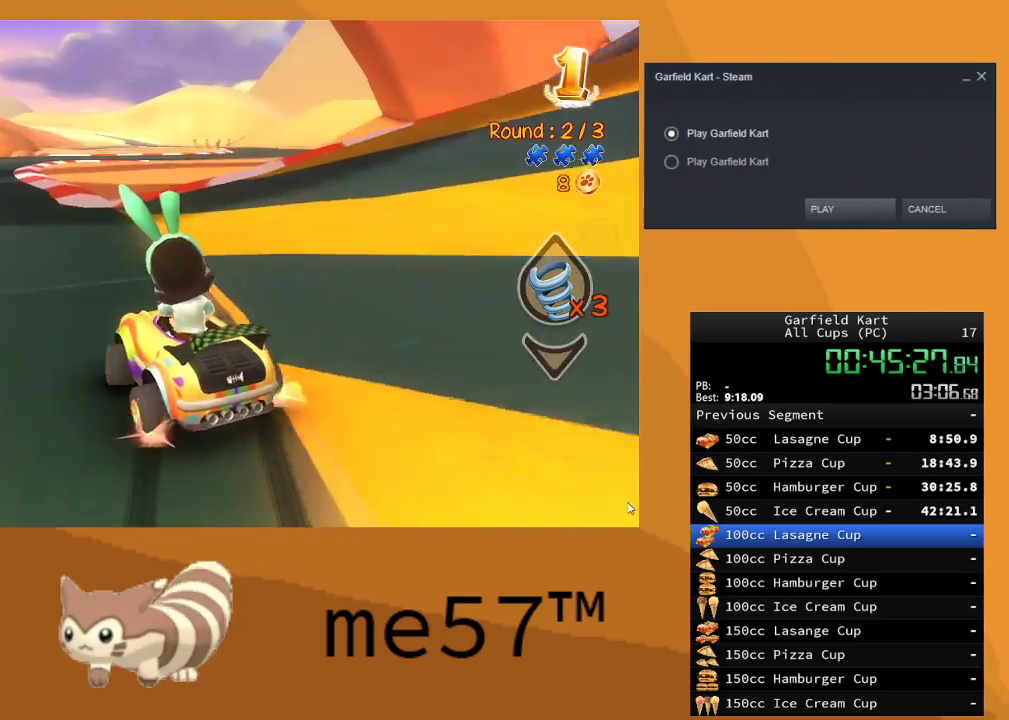
{"buttons": ["B", "R2"], "left_stick": "right", "right_stick": "center", "events": [[17, "B", "up"], [217, "B", "down"]]}
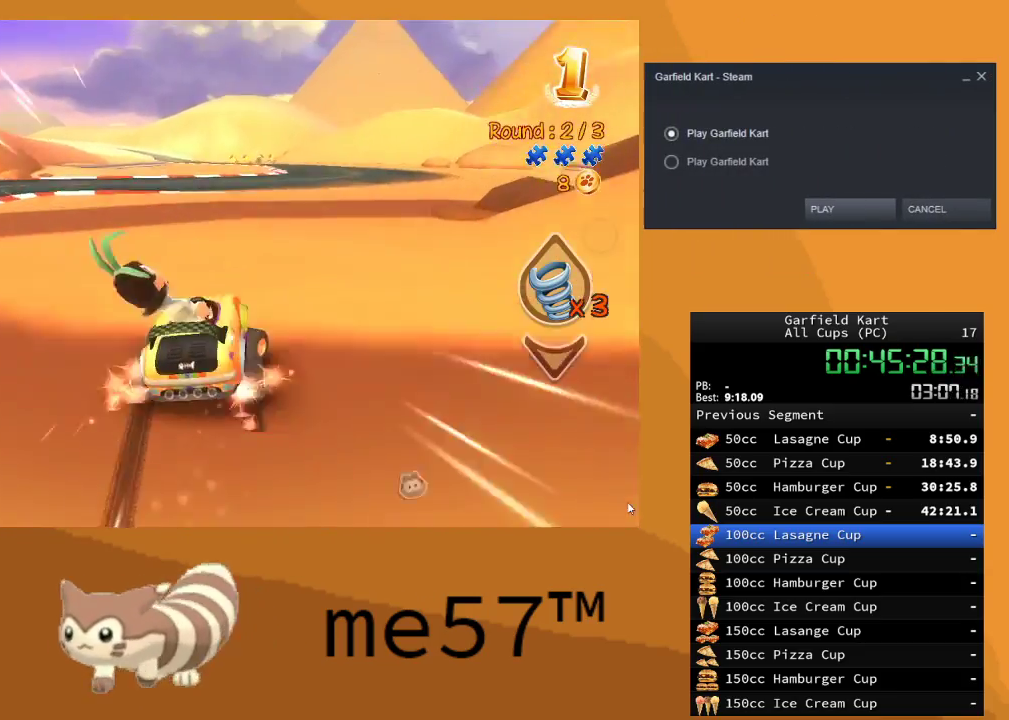
{"buttons": ["B", "R2"], "left_stick": "left", "right_stick": "center", "events": [[233, "B", "up"], [233, "left_stick", "center"], [317, "left_stick", "left"], [450, "B", "down"]]}
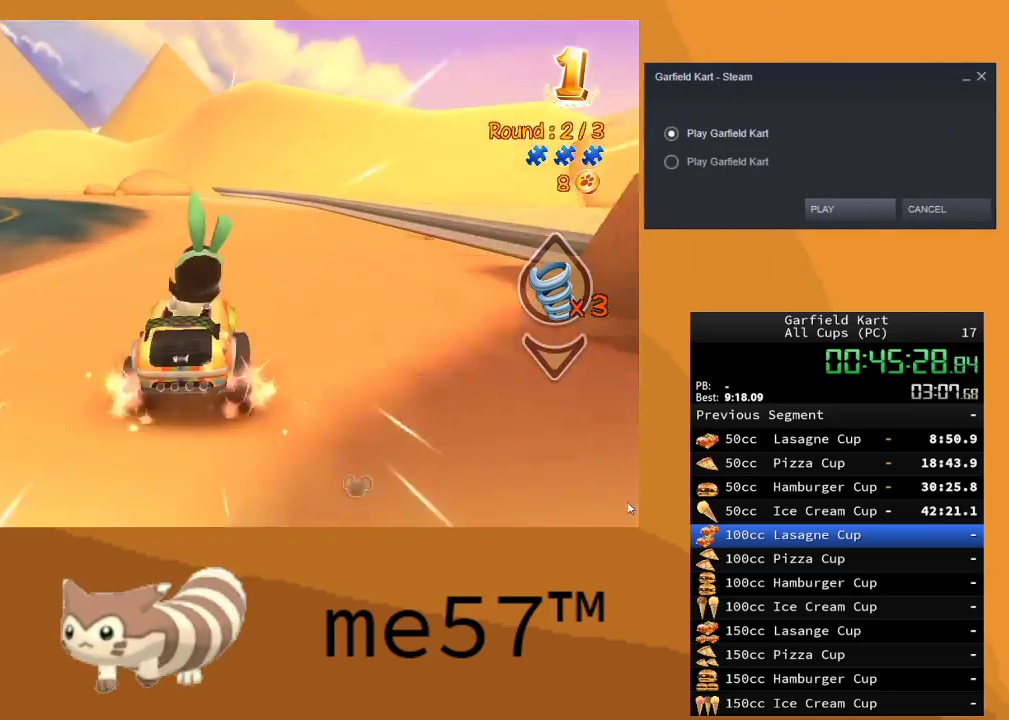
{"buttons": ["B", "R2"], "left_stick": "left", "right_stick": "center", "events": []}
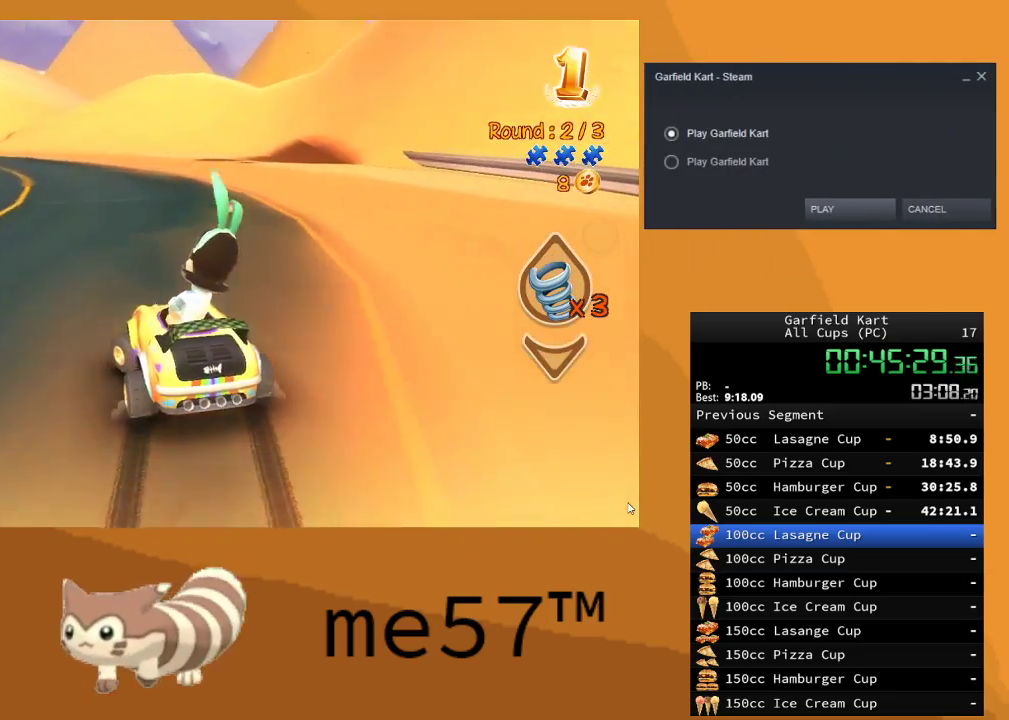
{"buttons": ["B", "R2"], "left_stick": "right", "right_stick": "center", "events": [[100, "left_stick", "up"], [150, "left_stick", "right"]]}
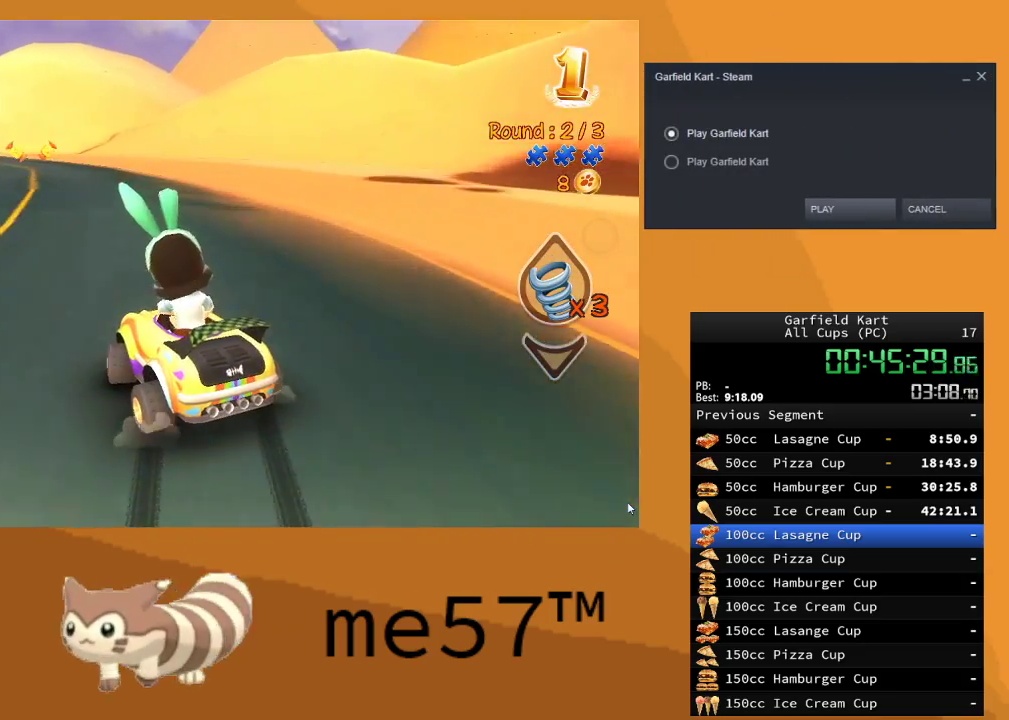
{"buttons": ["B", "R2"], "left_stick": "right", "right_stick": "center", "events": [[200, "left_stick", "up-left"], [383, "left_stick", "right"]]}
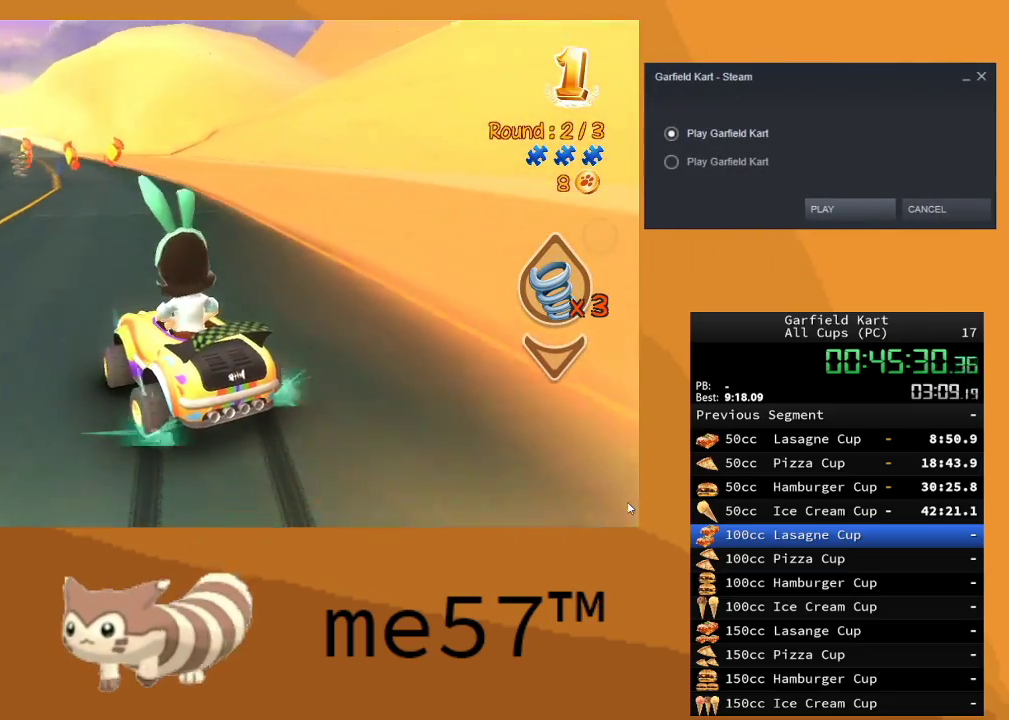
{"buttons": ["B", "R2"], "left_stick": "right", "right_stick": "center", "events": []}
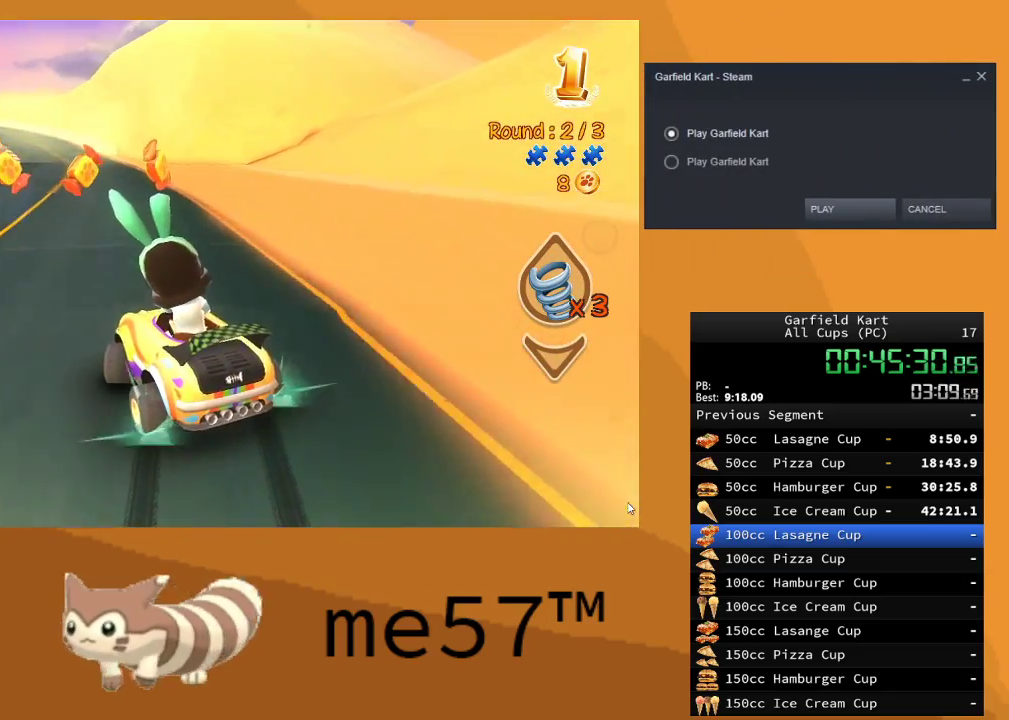
{"buttons": ["B", "R2"], "left_stick": "right", "right_stick": "center", "events": [[100, "left_stick", "up-left"], [283, "left_stick", "right"]]}
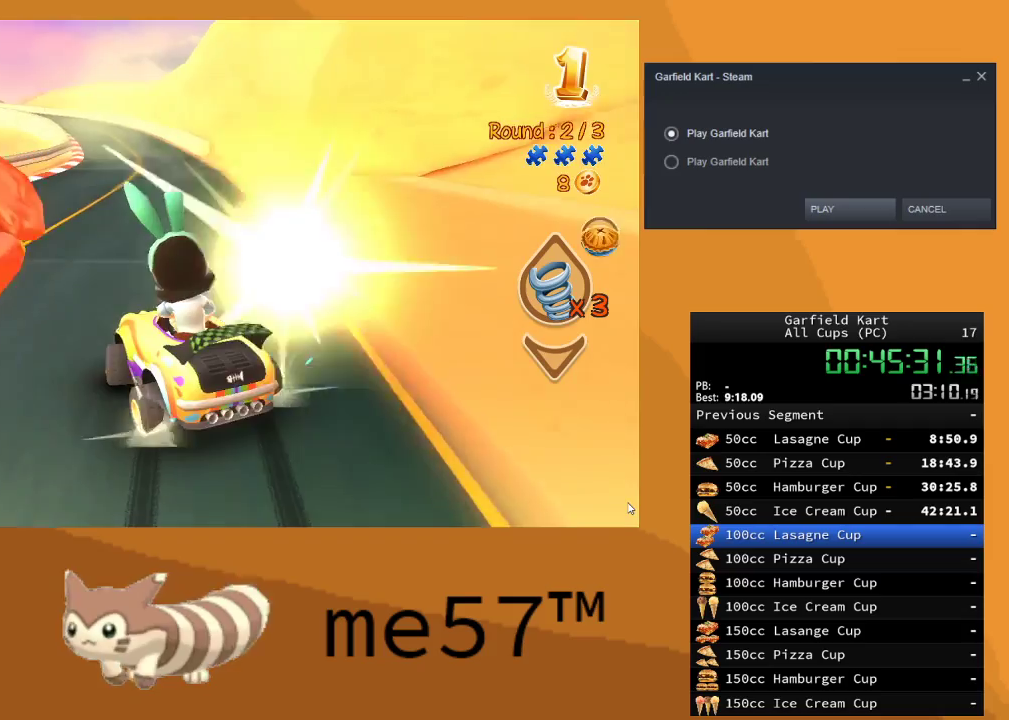
{"buttons": ["R2"], "left_stick": "right", "right_stick": "center", "events": [[217, "B", "up"]]}
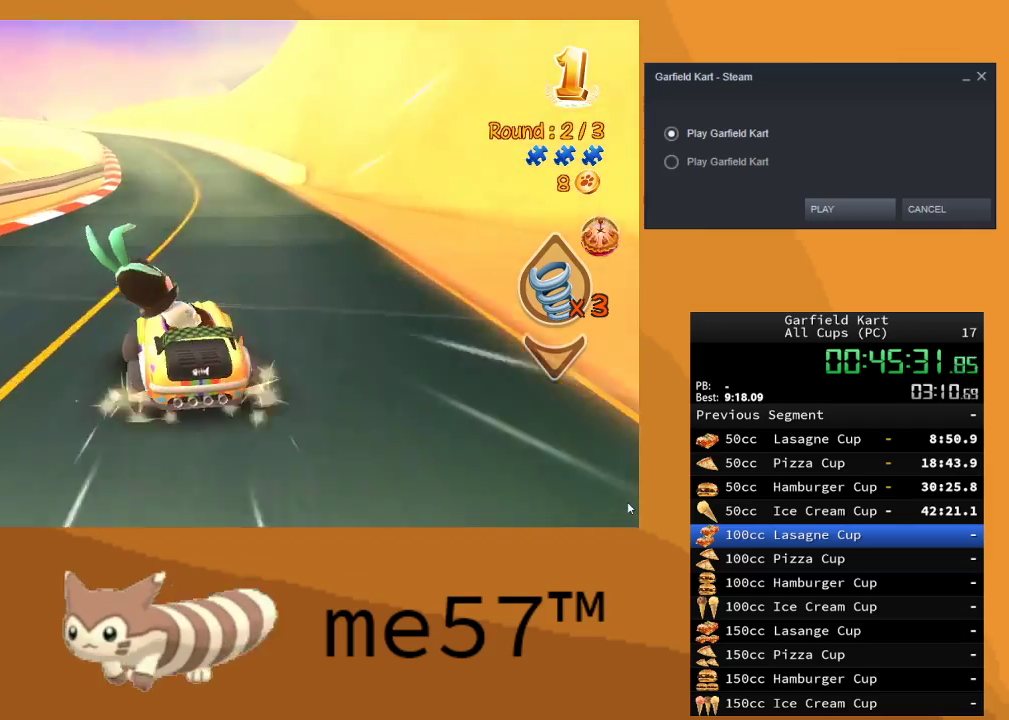
{"buttons": ["B", "R2"], "left_stick": "left", "right_stick": "center", "events": [[100, "left_stick", "center"], [483, "B", "down"], [483, "left_stick", "left"]]}
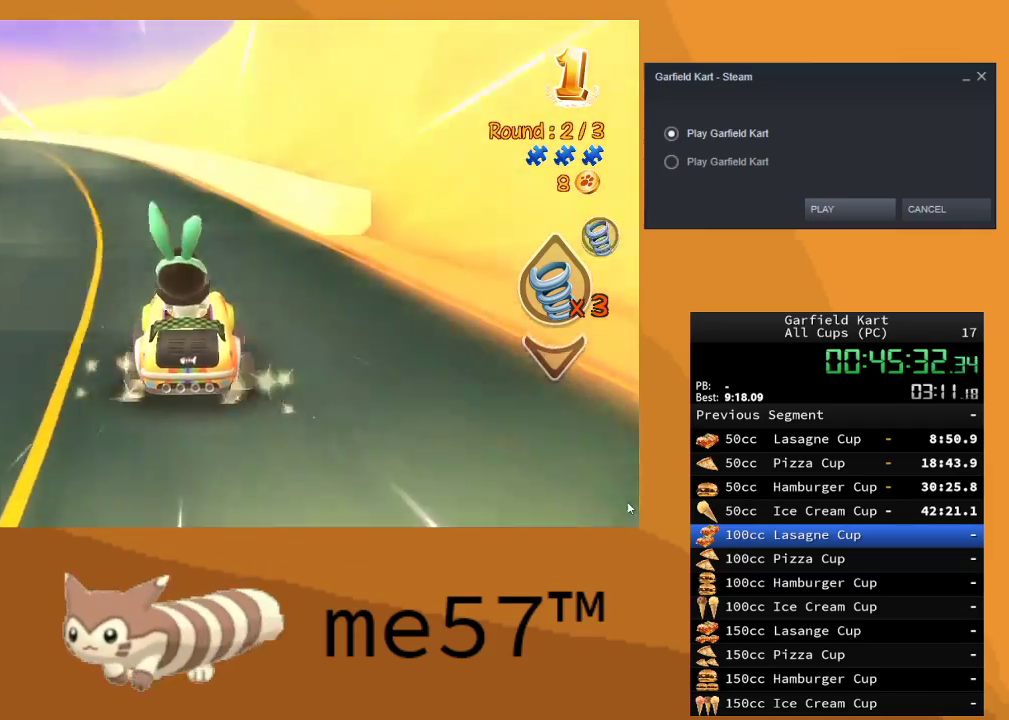
{"buttons": ["B", "R2"], "left_stick": "left", "right_stick": "center", "events": []}
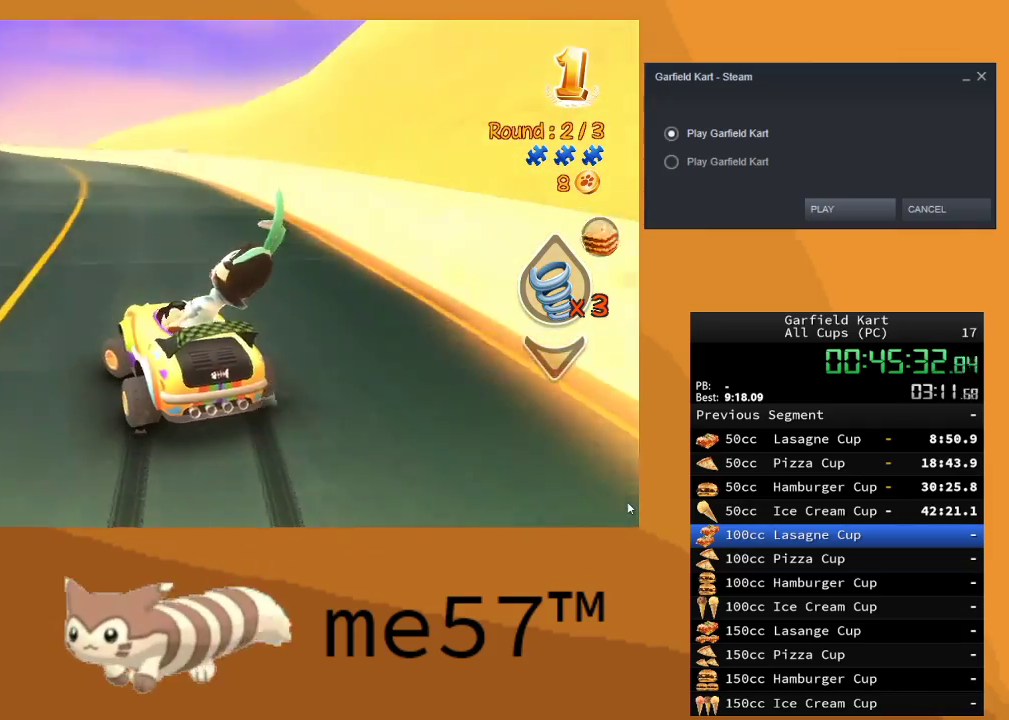
{"buttons": ["B", "R2"], "left_stick": "right", "right_stick": "center", "events": [[50, "left_stick", "center"], [100, "left_stick", "right"]]}